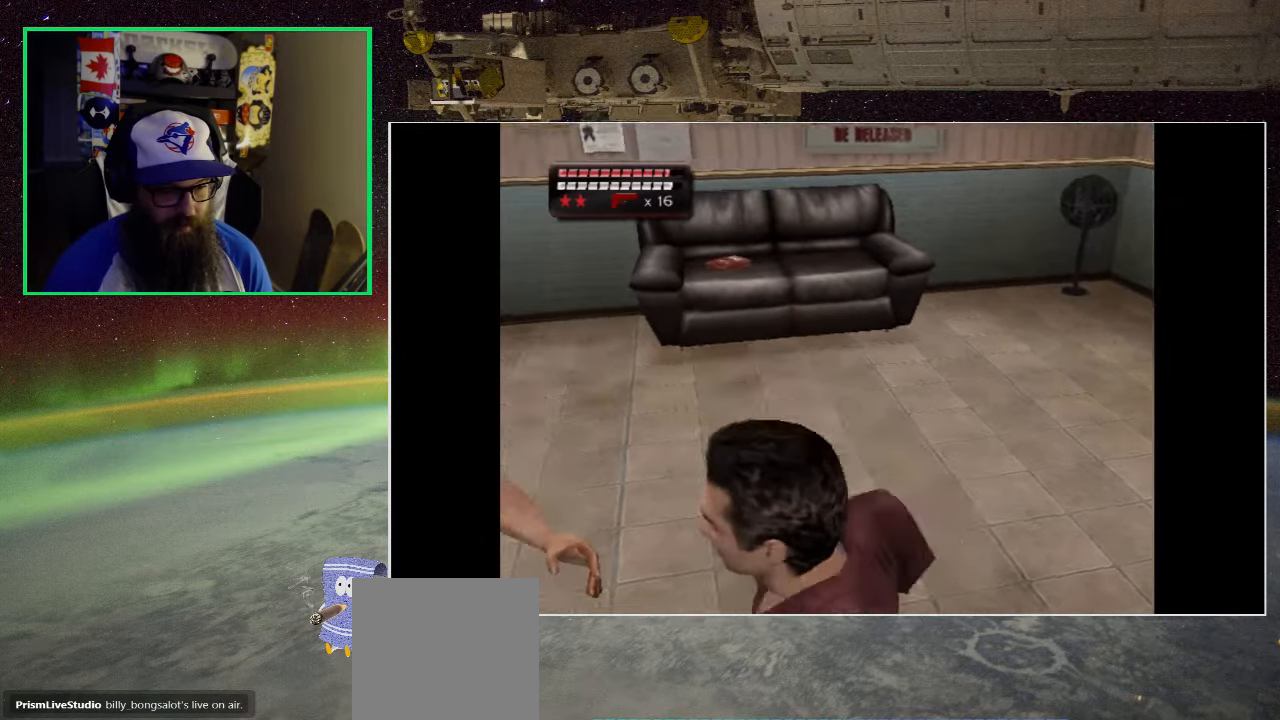
Gameplay with a controller (Xbox layout); each line is a JSON object with the inputs held at the frame after it. "events" lists button and stick changes between this image and that frame as [ms after this image, input, new state], when the widget could be followed in between.
{"buttons": [], "left_stick": "up-left", "right_stick": "center", "events": [[50, "X", "down"], [183, "X", "up"], [283, "X", "down"], [417, "left_stick", "up-left"], [450, "X", "up"]]}
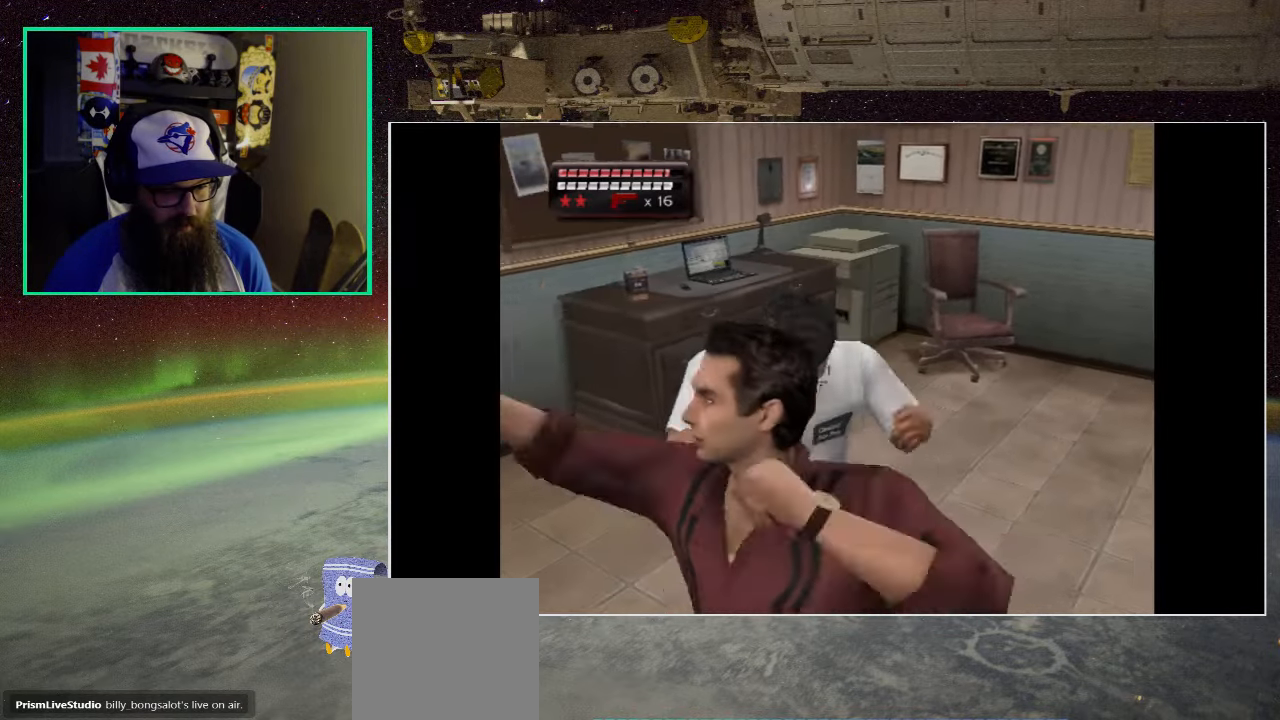
{"buttons": ["X"], "left_stick": "up", "right_stick": "center", "events": [[17, "X", "down"], [183, "X", "up"], [183, "left_stick", "up"], [250, "X", "down"], [383, "X", "up"], [467, "X", "down"]]}
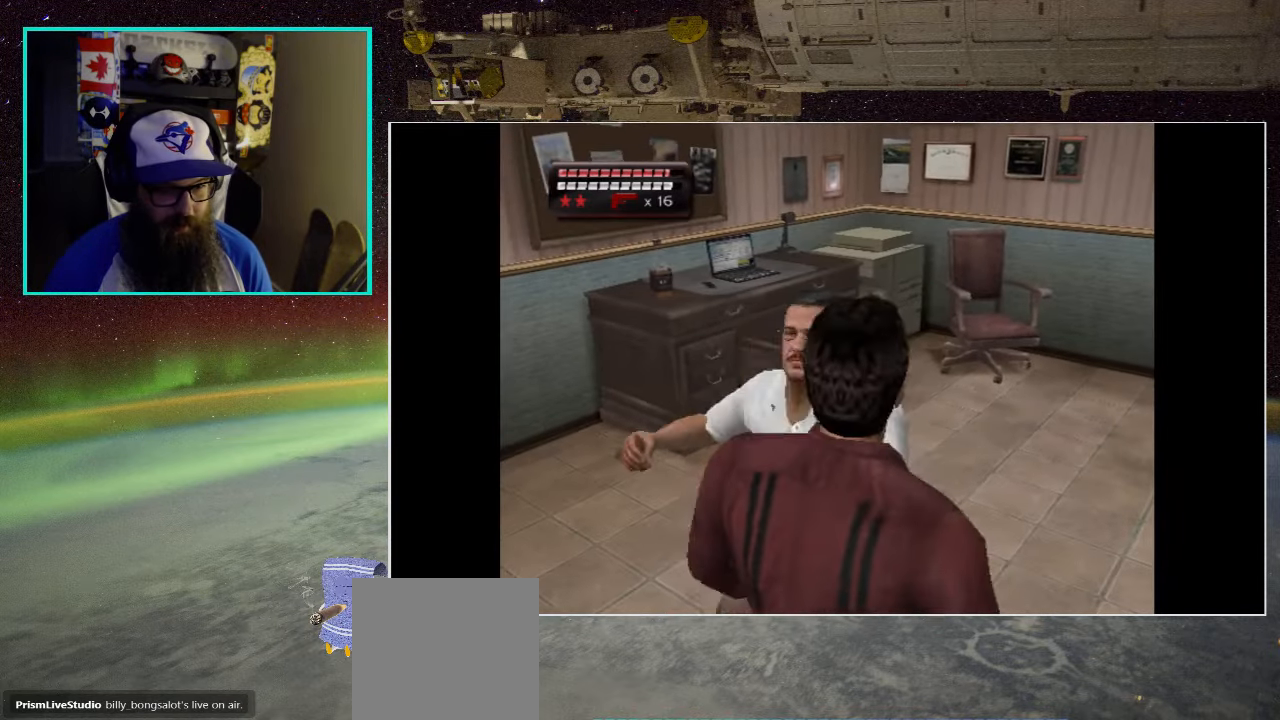
{"buttons": ["X"], "left_stick": "up", "right_stick": "center", "events": [[117, "X", "up"], [150, "left_stick", "up-left"], [183, "X", "down"], [317, "X", "up"], [400, "X", "down"], [483, "left_stick", "up"]]}
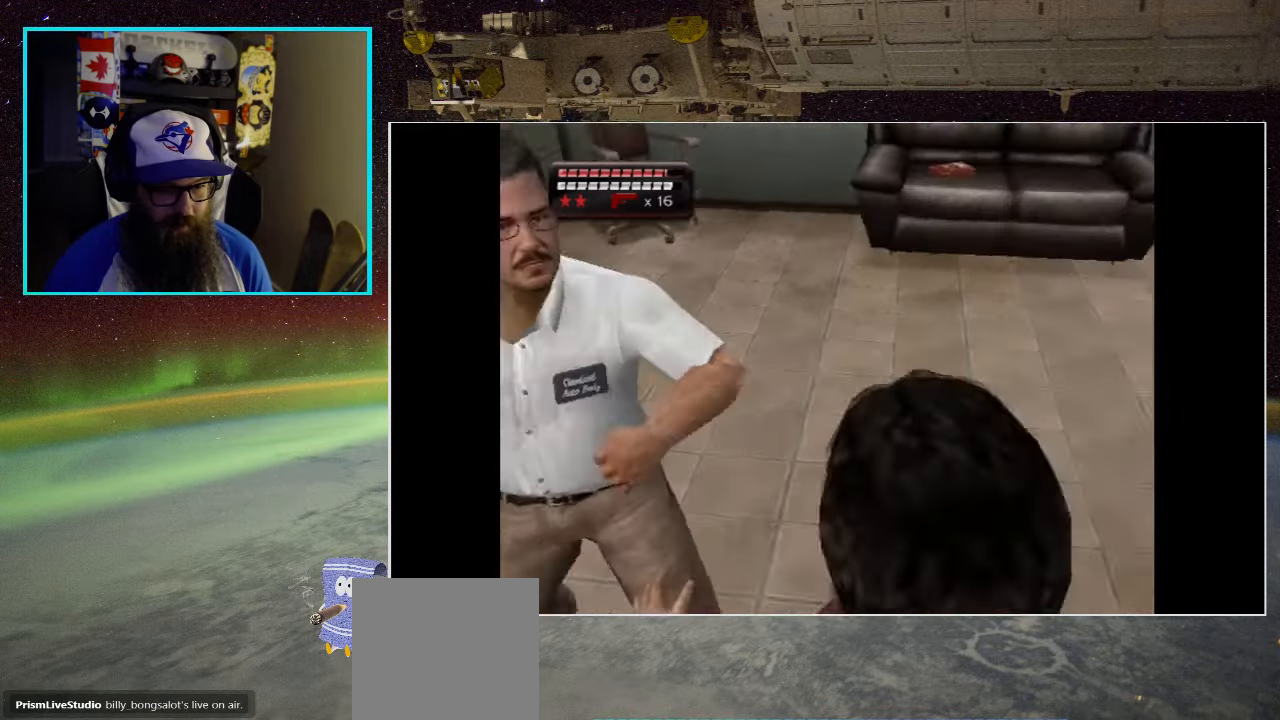
{"buttons": ["X"], "left_stick": "up-left", "right_stick": "center", "events": [[100, "R2", "down"], [150, "R2", "up"], [150, "left_stick", "up-right"], [200, "X", "up"], [450, "X", "down"], [450, "left_stick", "up-left"]]}
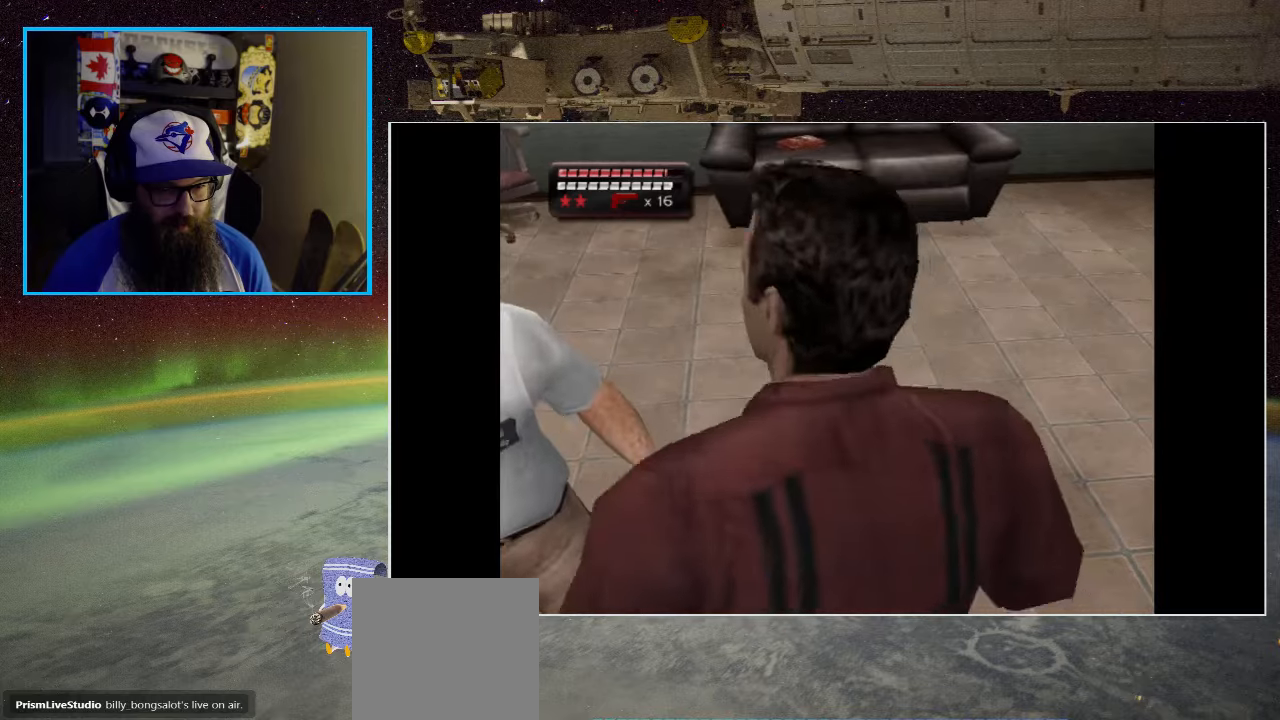
{"buttons": [], "left_stick": "up-left", "right_stick": "center", "events": [[17, "left_stick", "left"], [84, "X", "up"], [134, "X", "down"], [250, "X", "up"], [267, "left_stick", "up-left"], [334, "X", "down"], [450, "X", "up"]]}
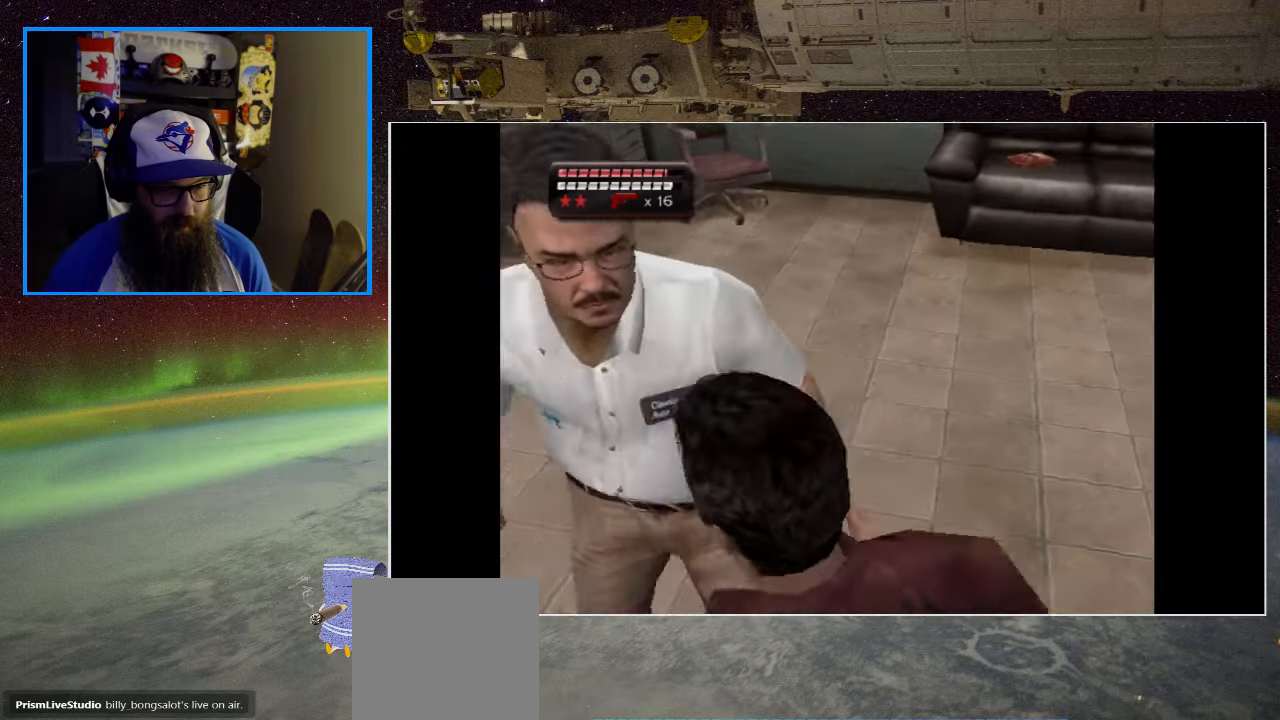
{"buttons": ["X"], "left_stick": "up", "right_stick": "center", "events": [[17, "X", "down"], [150, "X", "up"], [217, "X", "down"], [384, "X", "up"], [450, "X", "down"], [450, "left_stick", "up"]]}
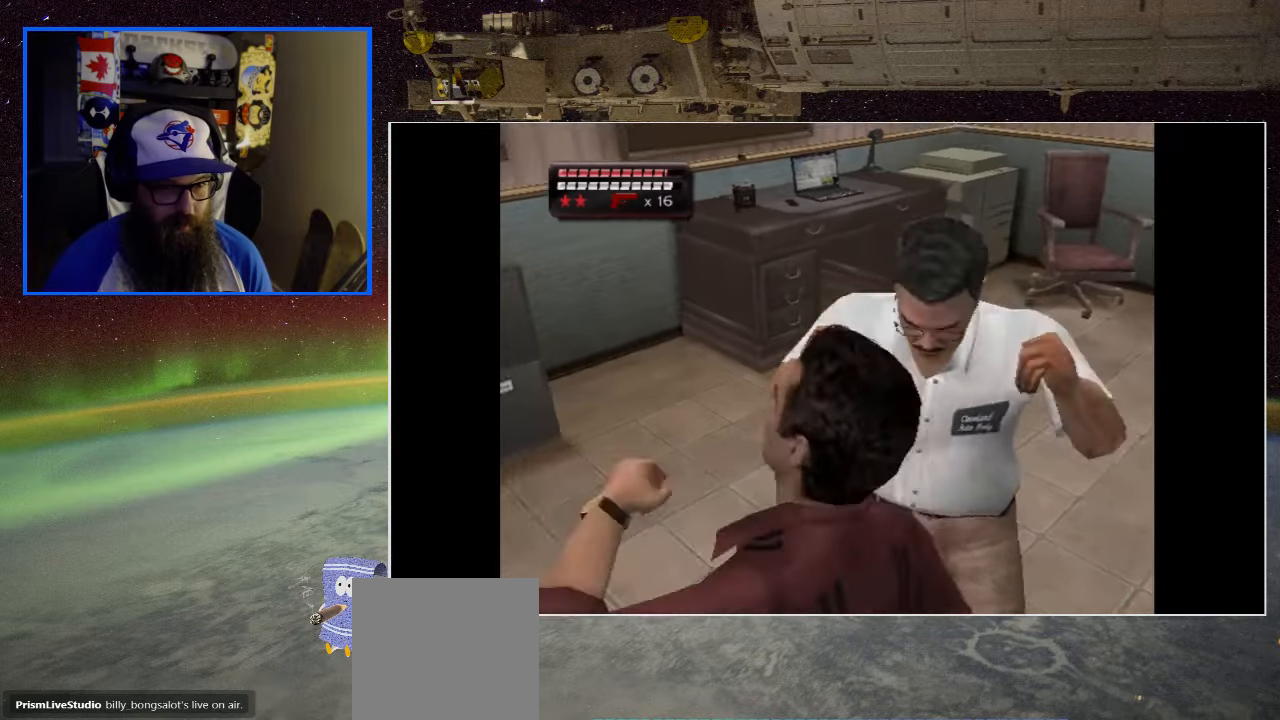
{"buttons": [], "left_stick": "up", "right_stick": "center", "events": [[84, "X", "up"], [150, "X", "down"], [384, "X", "up"]]}
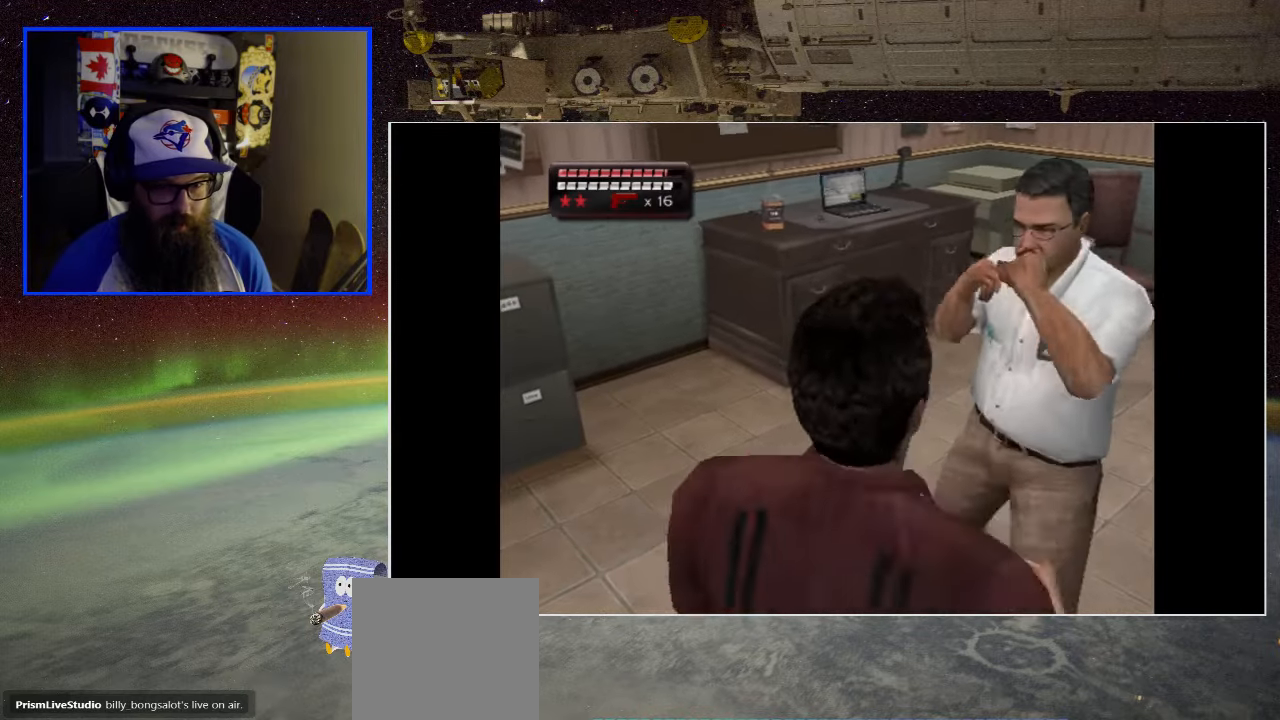
{"buttons": [], "left_stick": "up", "right_stick": "center", "events": [[117, "B", "down"], [284, "B", "up"], [350, "B", "down"], [484, "B", "up"]]}
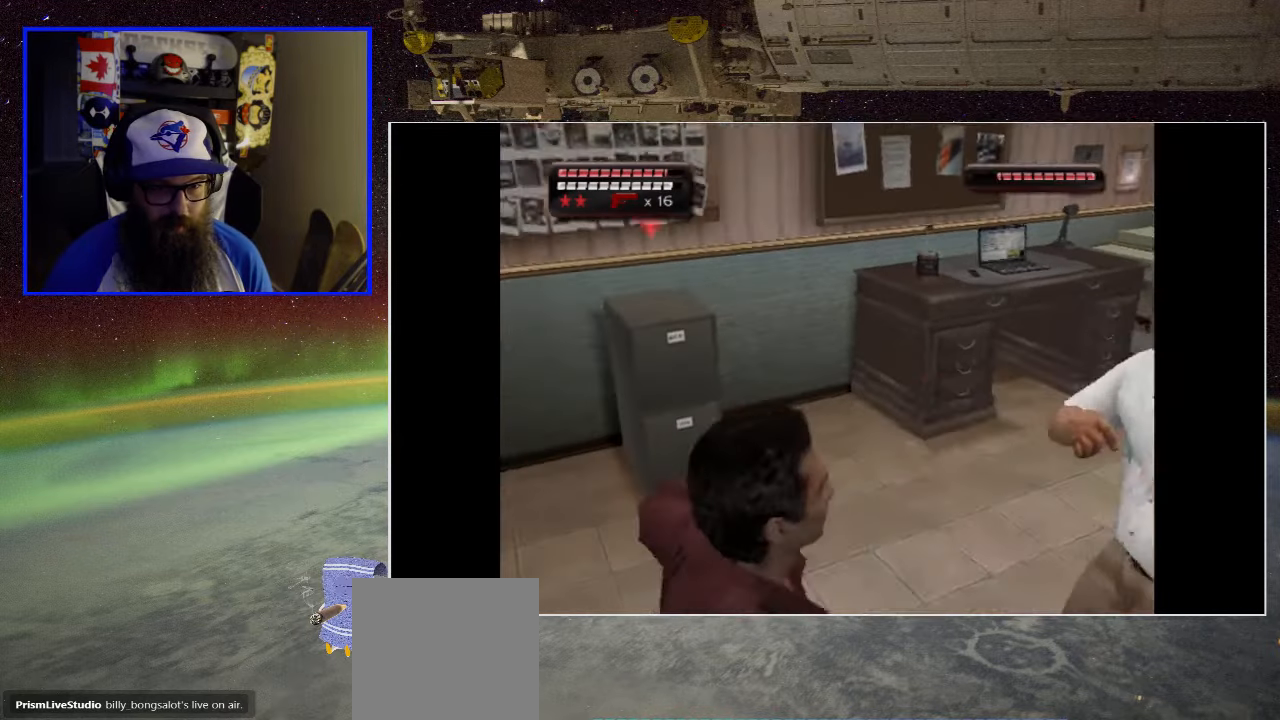
{"buttons": [], "left_stick": "up", "right_stick": "center", "events": [[50, "B", "down"], [150, "B", "up"], [317, "X", "down"], [450, "X", "up"]]}
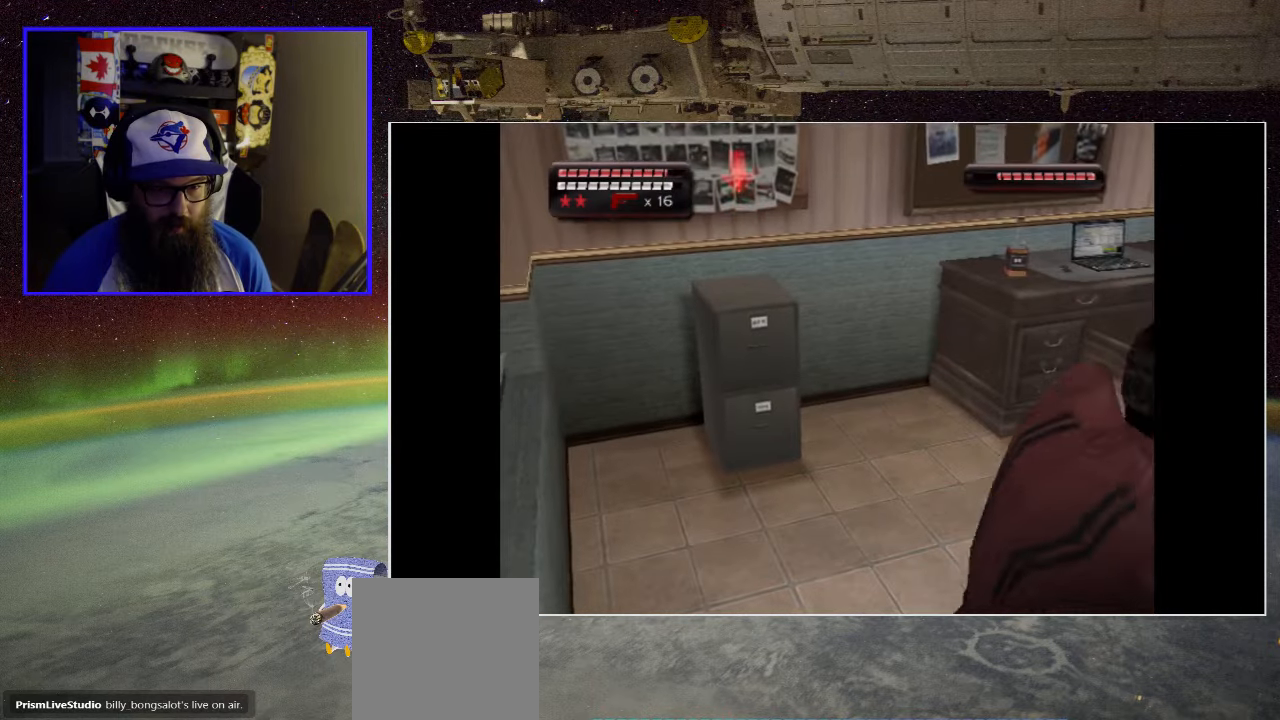
{"buttons": [], "left_stick": "up", "right_stick": "center", "events": [[17, "X", "down"], [150, "X", "up"], [184, "X", "down"], [267, "X", "up"], [350, "X", "down"], [450, "X", "up"]]}
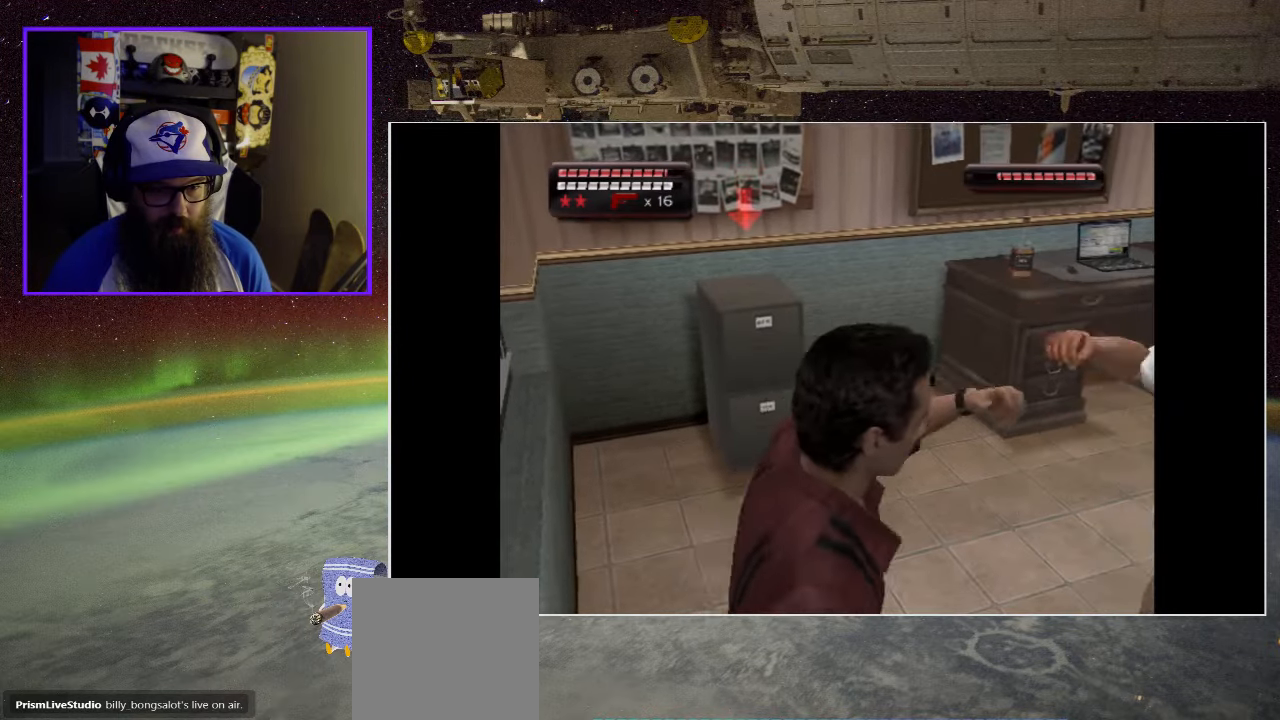
{"buttons": ["X"], "left_stick": "up", "right_stick": "center", "events": [[17, "X", "down"], [117, "X", "up"], [217, "X", "down"], [317, "X", "up"], [384, "X", "down"]]}
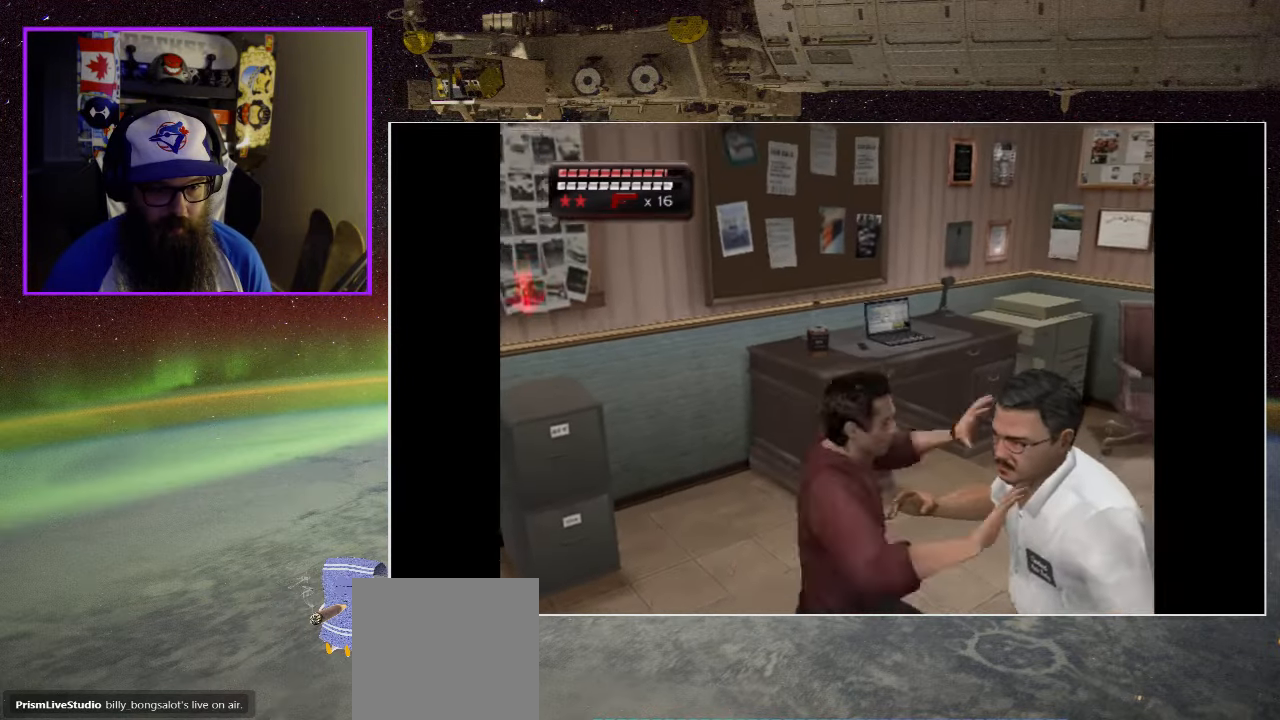
{"buttons": ["X"], "left_stick": "up", "right_stick": "center", "events": [[17, "X", "up"], [84, "X", "down"], [217, "X", "up"], [284, "X", "down"], [384, "X", "up"], [450, "X", "down"]]}
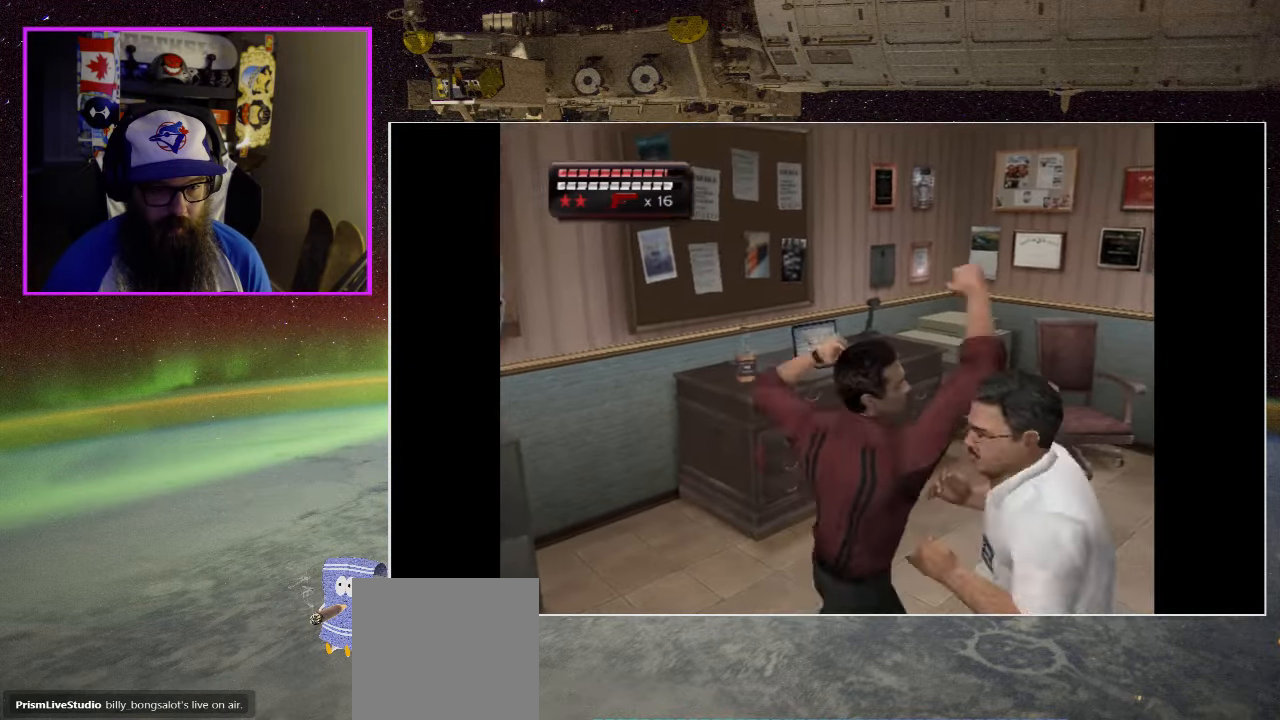
{"buttons": [], "left_stick": "up", "right_stick": "center", "events": [[84, "X", "up"], [184, "X", "down"], [317, "X", "up"]]}
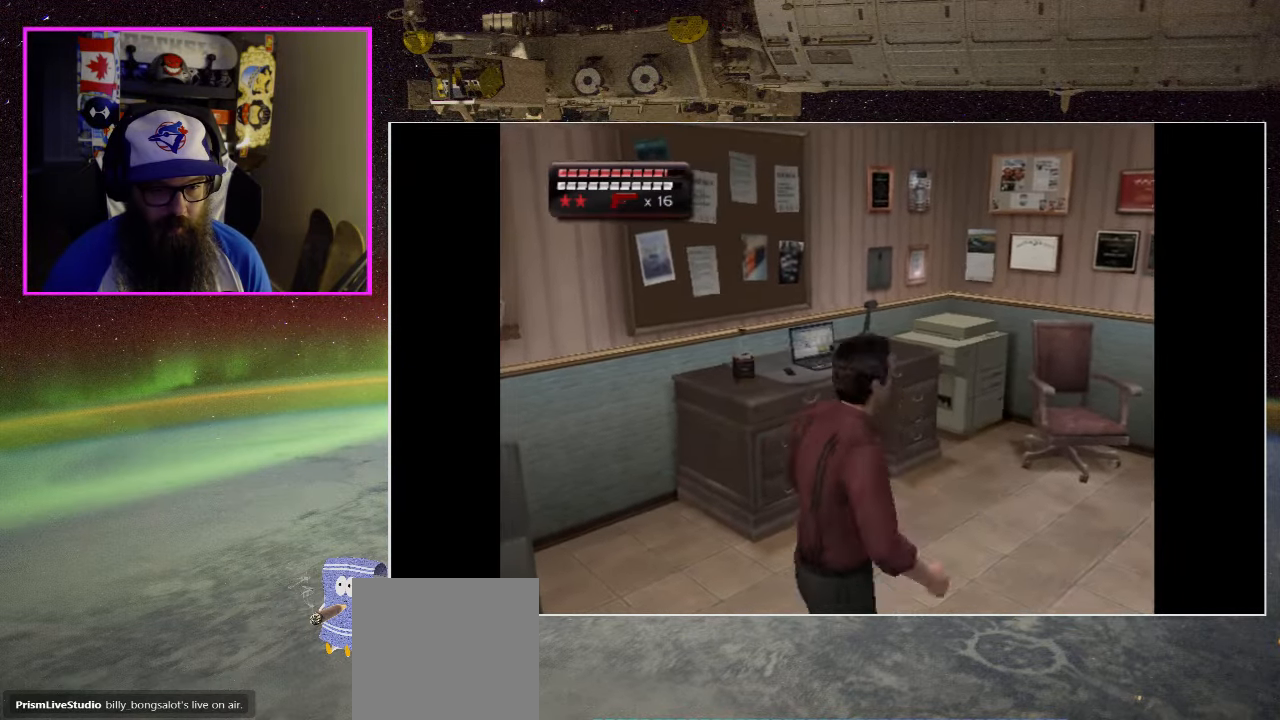
{"buttons": [], "left_stick": "up-left", "right_stick": "center", "events": [[50, "left_stick", "right"], [316, "left_stick", "up"], [416, "left_stick", "up-left"]]}
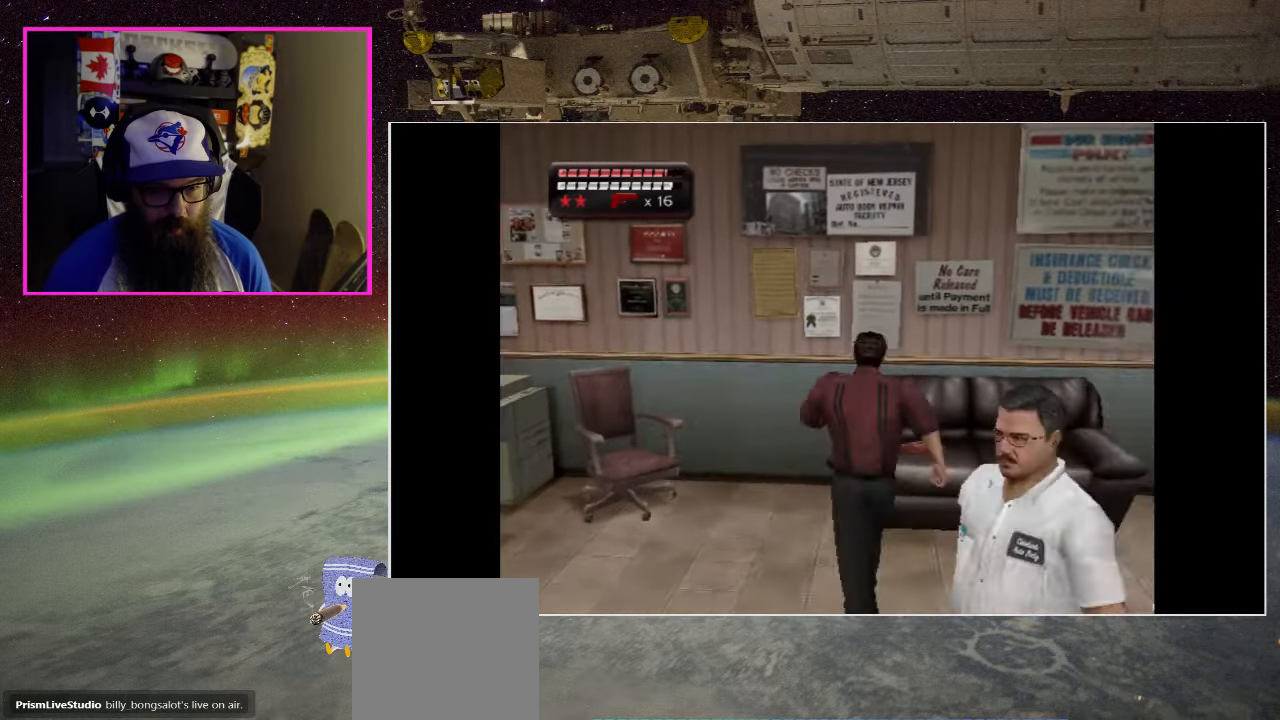
{"buttons": [], "left_stick": "left", "right_stick": "center", "events": [[116, "left_stick", "left"]]}
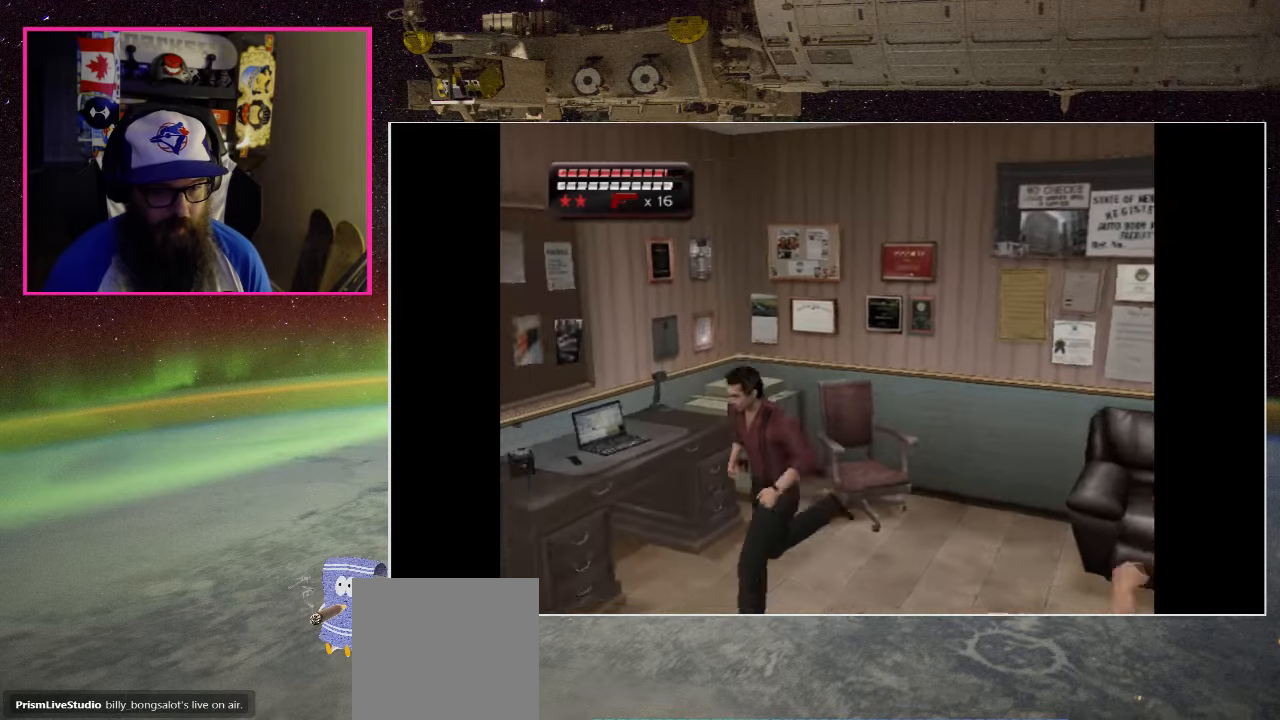
{"buttons": [], "left_stick": "center", "right_stick": "center", "events": [[50, "Y", "down"], [50, "left_stick", "up-left"], [216, "Y", "up"], [483, "left_stick", "center"]]}
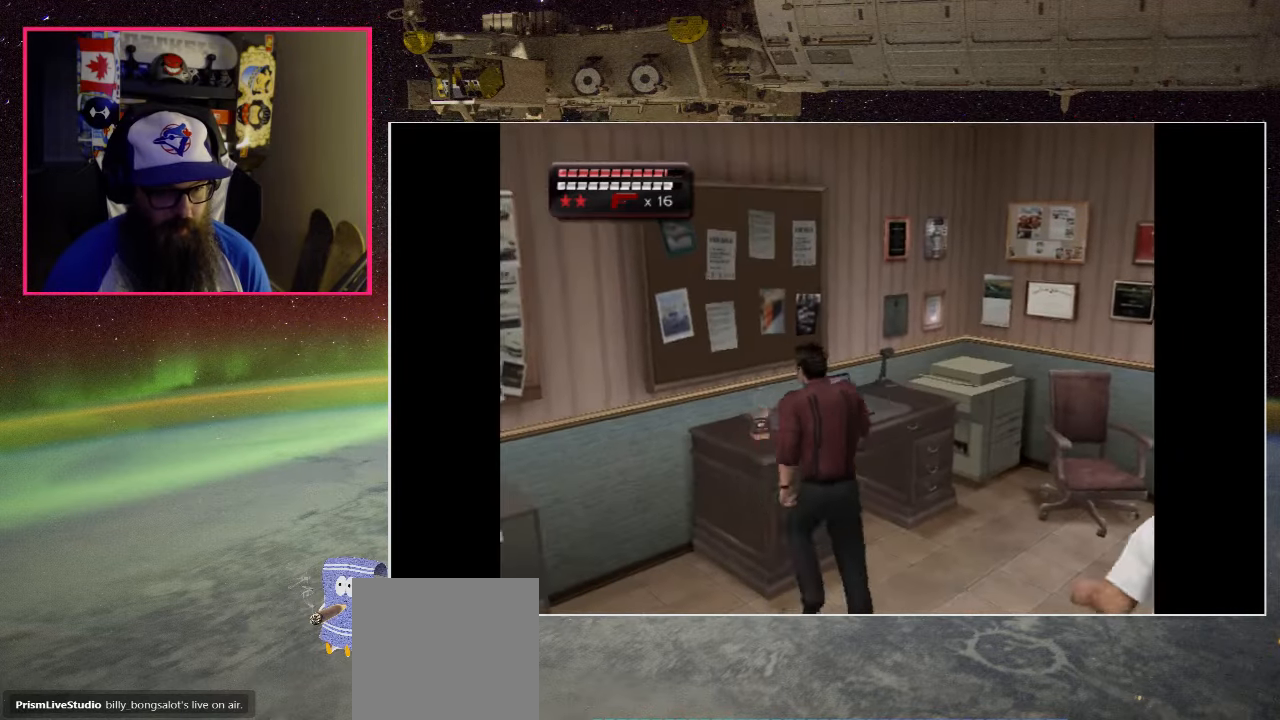
{"buttons": [], "left_stick": "down-right", "right_stick": "center", "events": [[350, "A", "down"], [383, "left_stick", "down-right"], [500, "A", "up"]]}
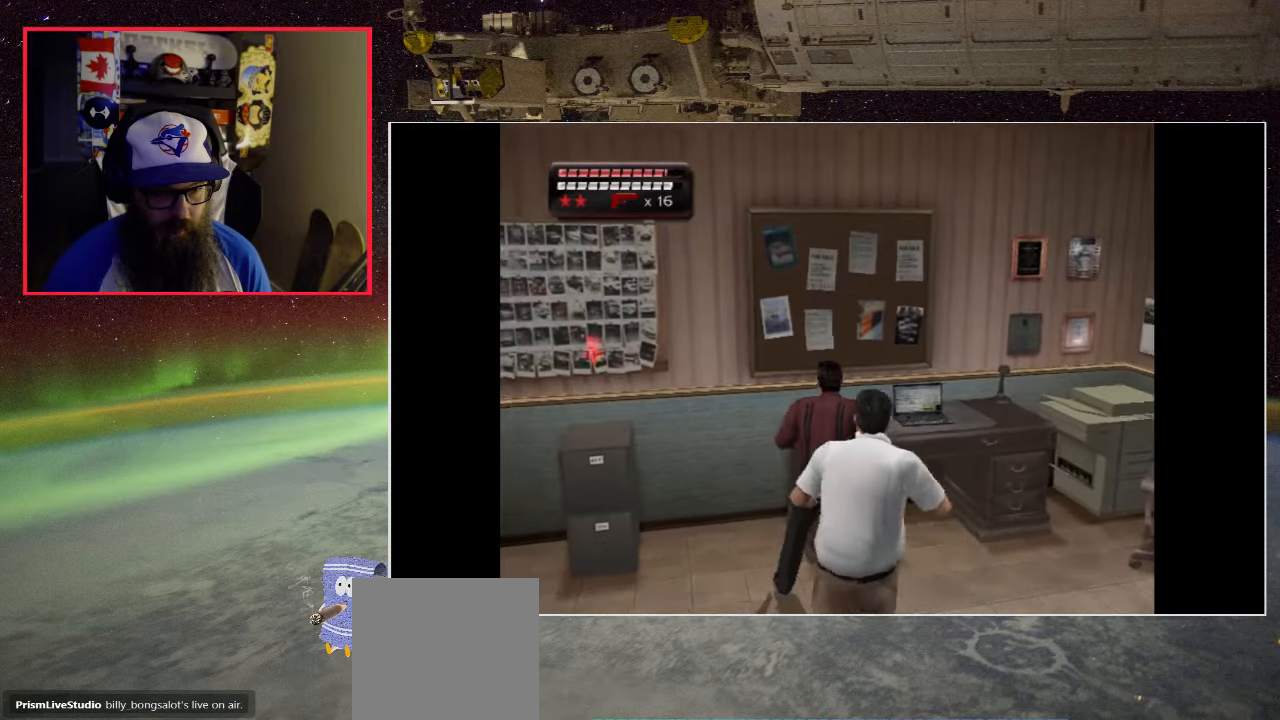
{"buttons": ["A"], "left_stick": "down-right", "right_stick": "center", "events": [[83, "A", "down"], [183, "A", "up"], [283, "A", "down"], [416, "A", "up"], [483, "A", "down"]]}
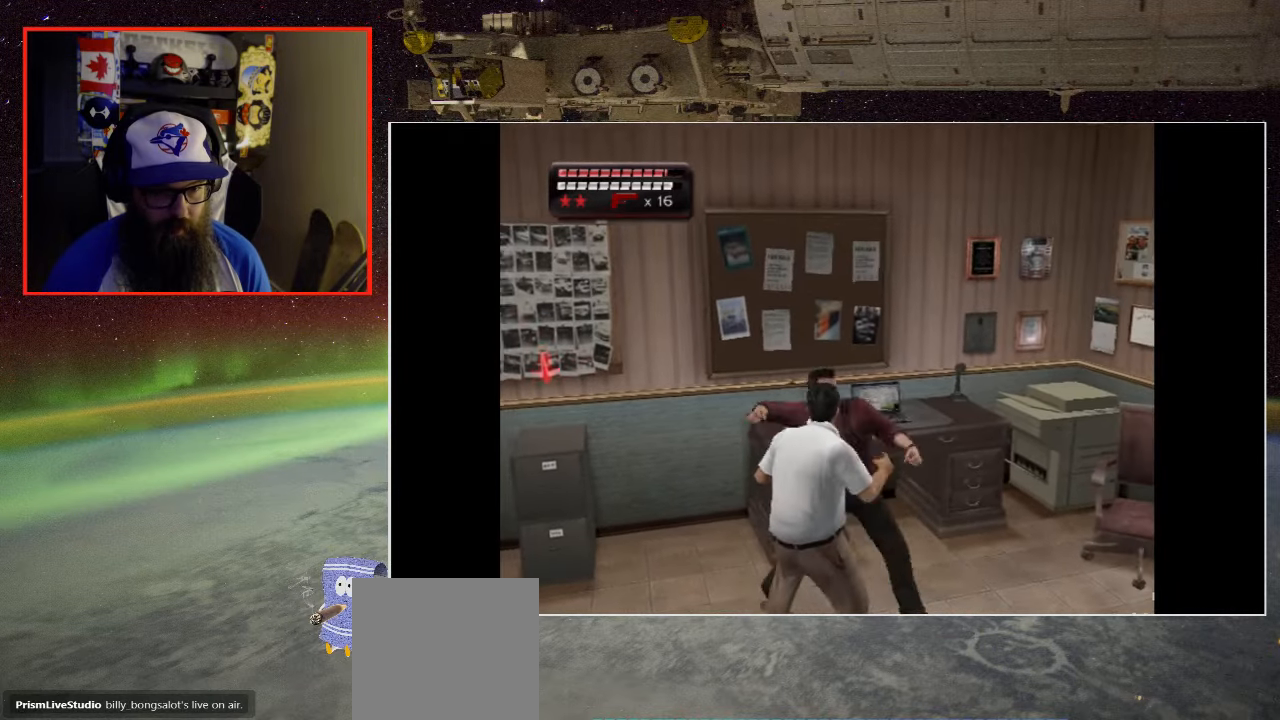
{"buttons": [], "left_stick": "down", "right_stick": "center", "events": [[16, "left_stick", "down"], [83, "A", "up"], [150, "A", "down"], [283, "A", "up"], [350, "A", "down"], [483, "A", "up"]]}
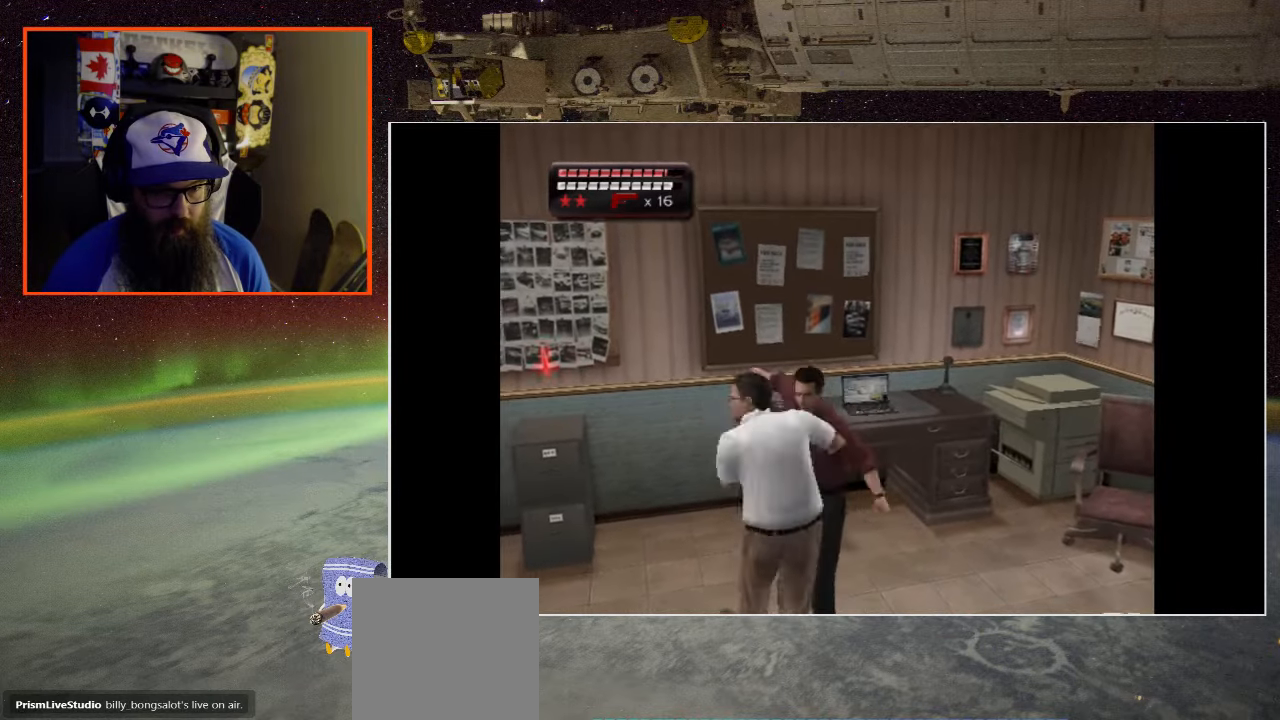
{"buttons": [], "left_stick": "down-left", "right_stick": "center", "events": [[50, "A", "down"], [183, "A", "up"], [183, "left_stick", "down-left"], [250, "A", "down"], [383, "A", "up"]]}
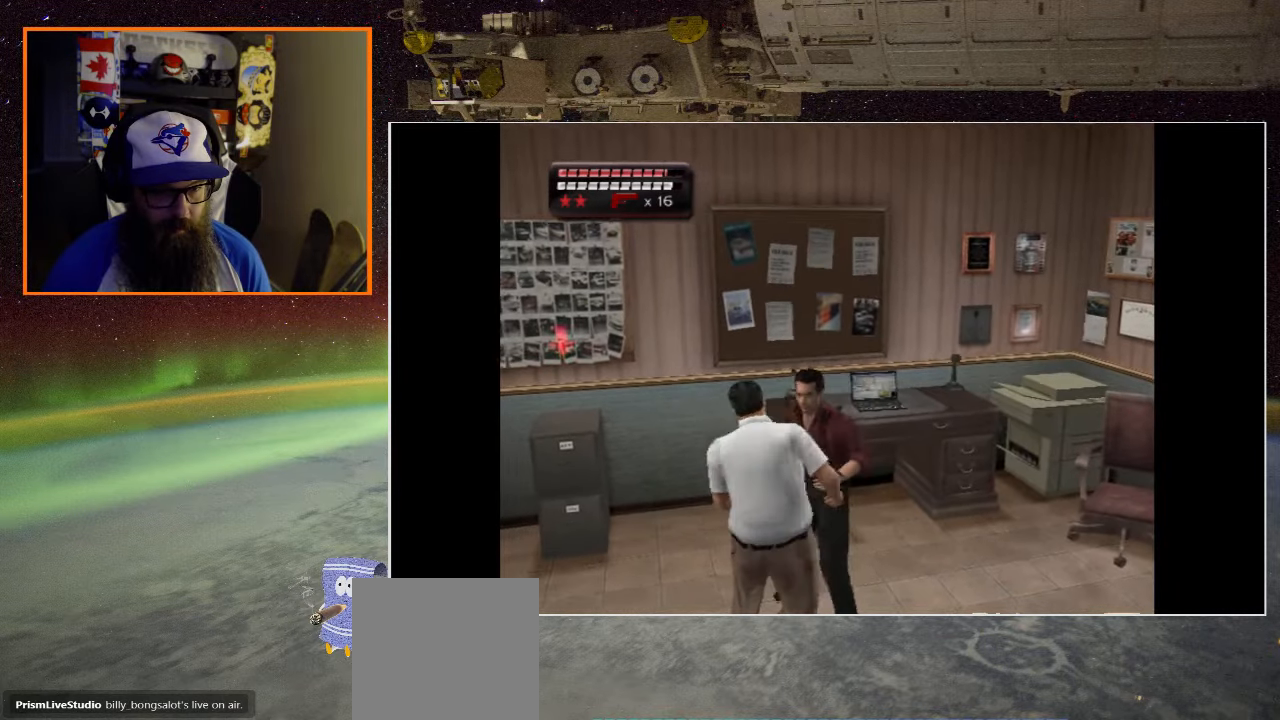
{"buttons": ["A"], "left_stick": "down-left", "right_stick": "center", "events": [[16, "A", "down"], [116, "A", "up"], [216, "A", "down"], [316, "A", "up"], [383, "A", "down"]]}
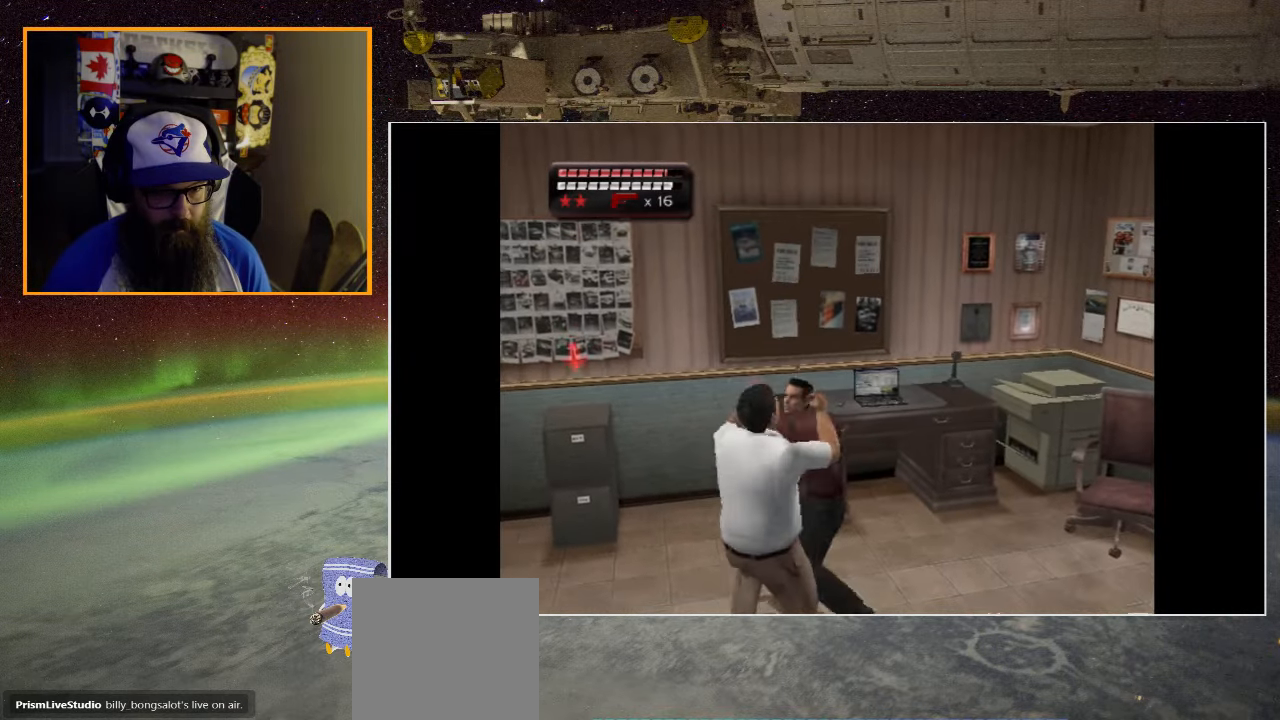
{"buttons": [], "left_stick": "down-left", "right_stick": "center", "events": [[16, "A", "up"], [116, "A", "down"], [216, "A", "up"], [316, "A", "down"], [416, "A", "up"]]}
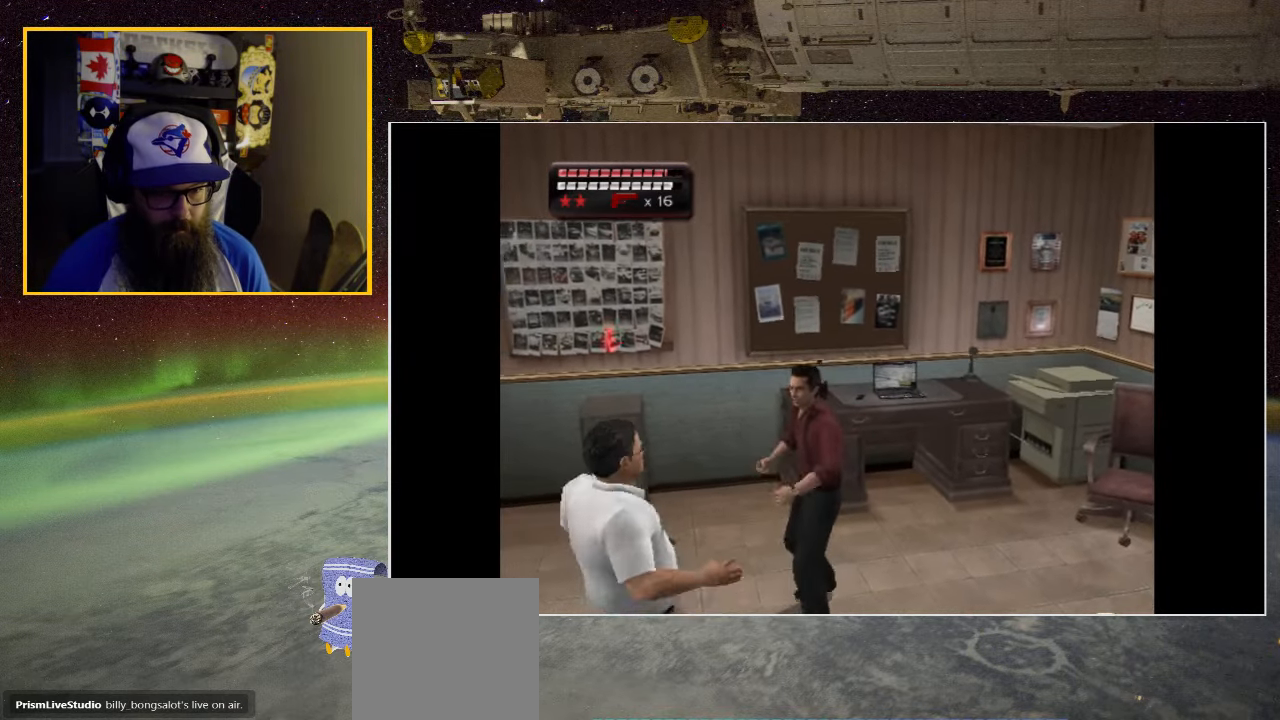
{"buttons": ["A"], "left_stick": "down-left", "right_stick": "center", "events": [[250, "A", "down"], [416, "A", "up"], [483, "A", "down"]]}
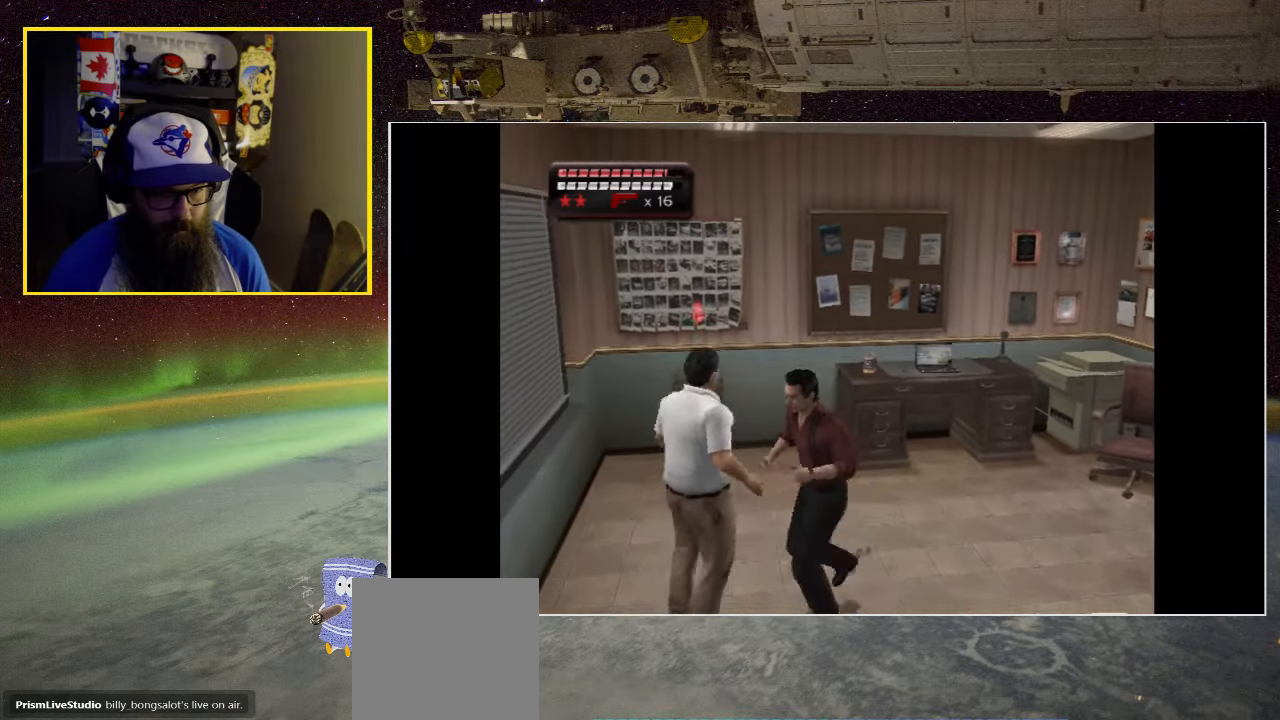
{"buttons": [], "left_stick": "up-left", "right_stick": "center", "events": [[116, "A", "up"], [116, "left_stick", "up-left"], [183, "A", "down"], [300, "A", "up"], [383, "A", "down"], [483, "A", "up"]]}
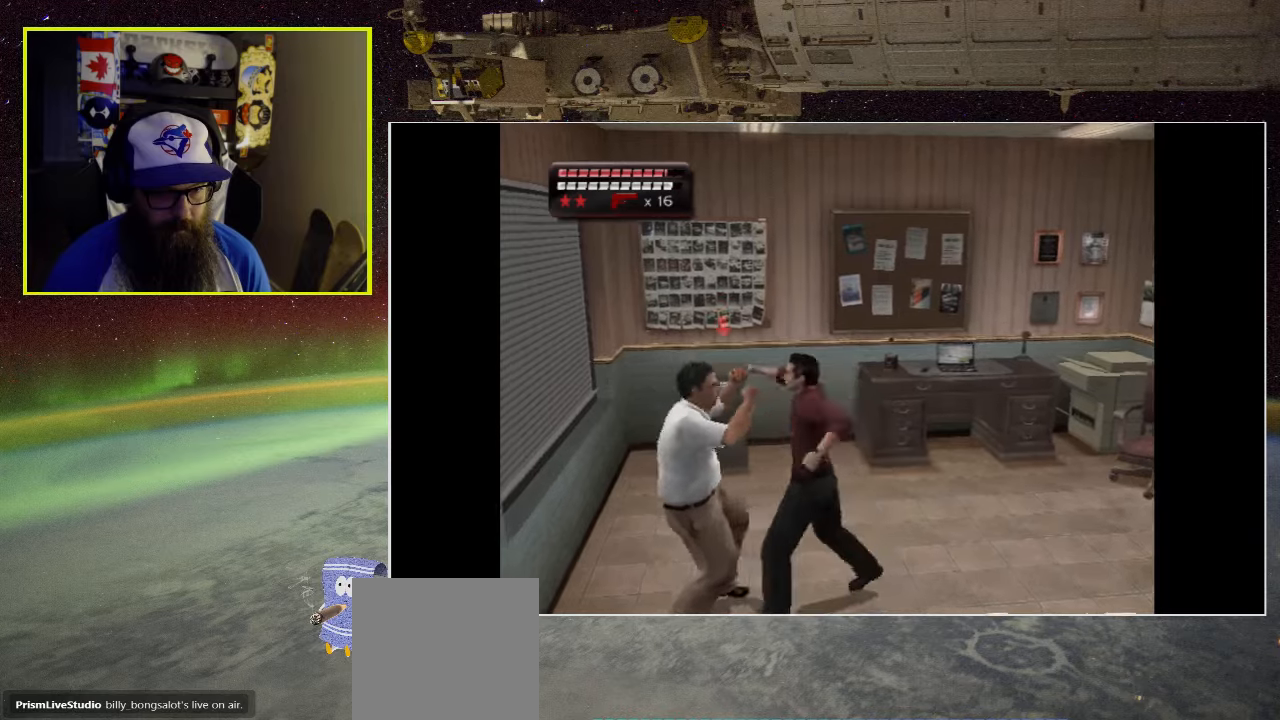
{"buttons": ["X"], "left_stick": "up-left", "right_stick": "center", "events": [[50, "A", "down"], [183, "A", "up"], [383, "X", "down"]]}
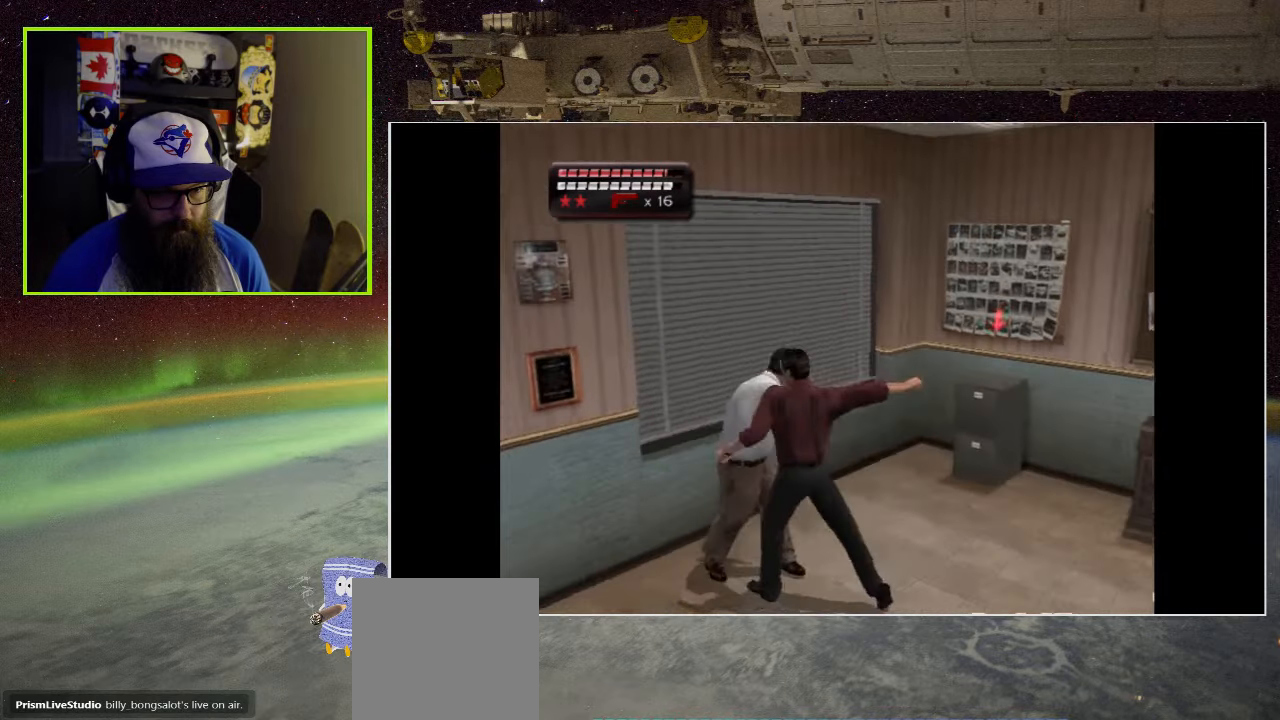
{"buttons": [], "left_stick": "up", "right_stick": "center", "events": [[33, "X", "up"], [50, "left_stick", "up"], [117, "X", "down"], [217, "X", "up"], [300, "X", "down"], [417, "X", "up"]]}
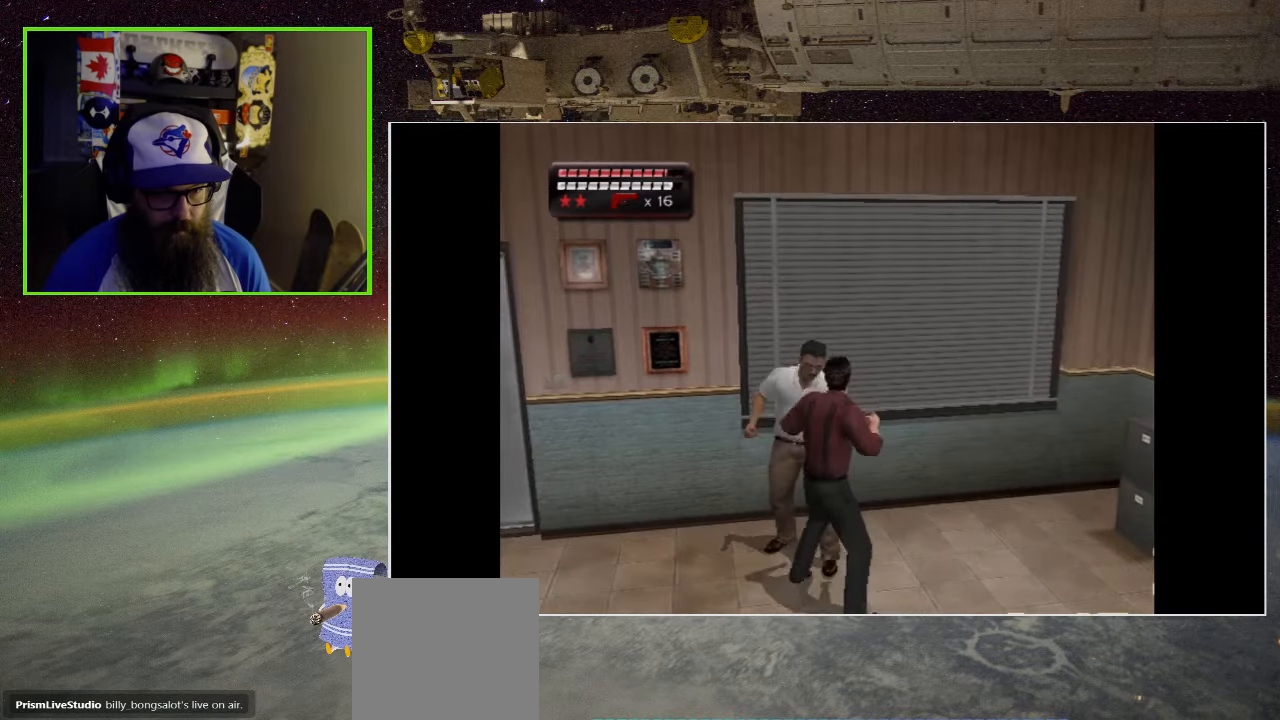
{"buttons": [], "left_stick": "up", "right_stick": "center", "events": [[17, "X", "down"], [133, "X", "up"], [183, "X", "down"], [317, "X", "up"]]}